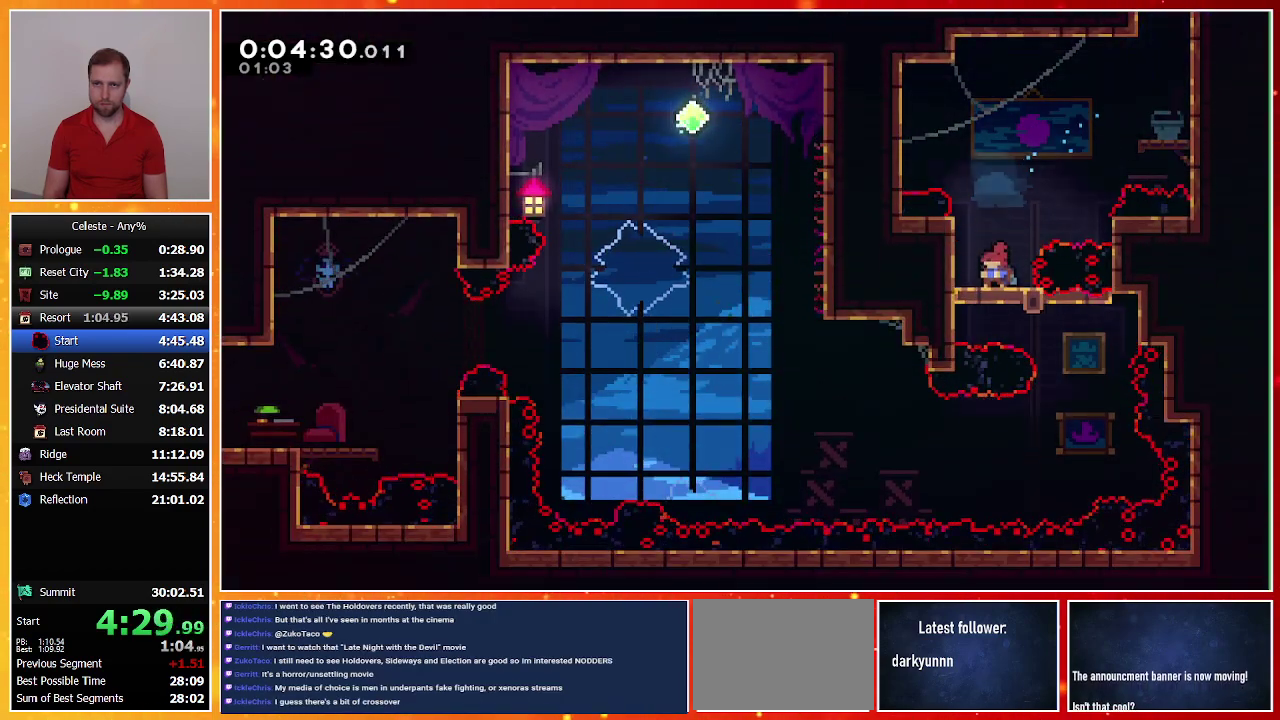
Gameplay with a controller (PlayStation layout); each line is a JSON object with the inputs held at the frame after it. "events" lists button and stick changes between this image and that frame as [ms after this image, input, new state], when the widget could be followed in between. Not read: R3 right_stick.
{"buttons": [], "left_stick": "center", "events": [[167, "DPAD_DOWN", "up"], [267, "DPAD_RIGHT", "down"], [500, "DPAD_RIGHT", "up"]]}
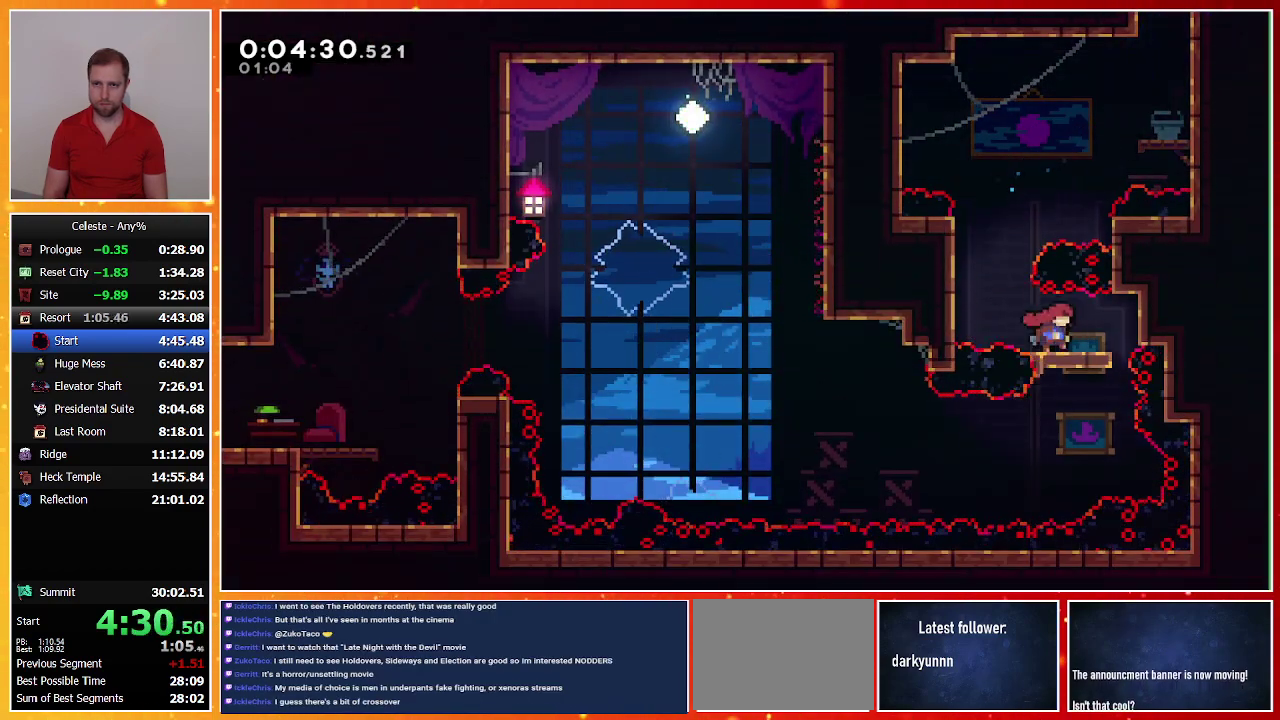
{"buttons": ["SQUARE", "DPAD_DOWN", "DPAD_LEFT"], "left_stick": "center", "events": [[67, "DPAD_DOWN", "down"], [67, "DPAD_LEFT", "down"], [500, "SQUARE", "down"]]}
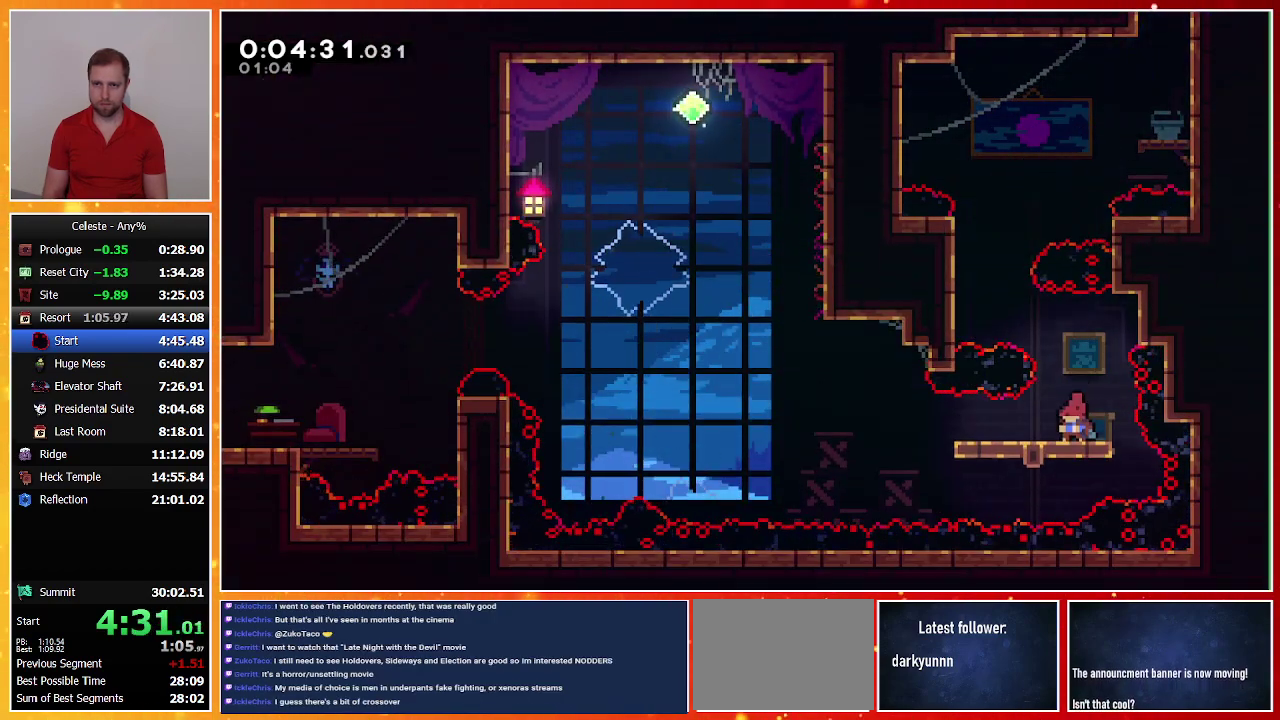
{"buttons": ["DPAD_LEFT"], "left_stick": "center", "events": [[100, "SQUARE", "up"], [200, "CROSS", "down"], [433, "DPAD_DOWN", "up"], [500, "CROSS", "up"]]}
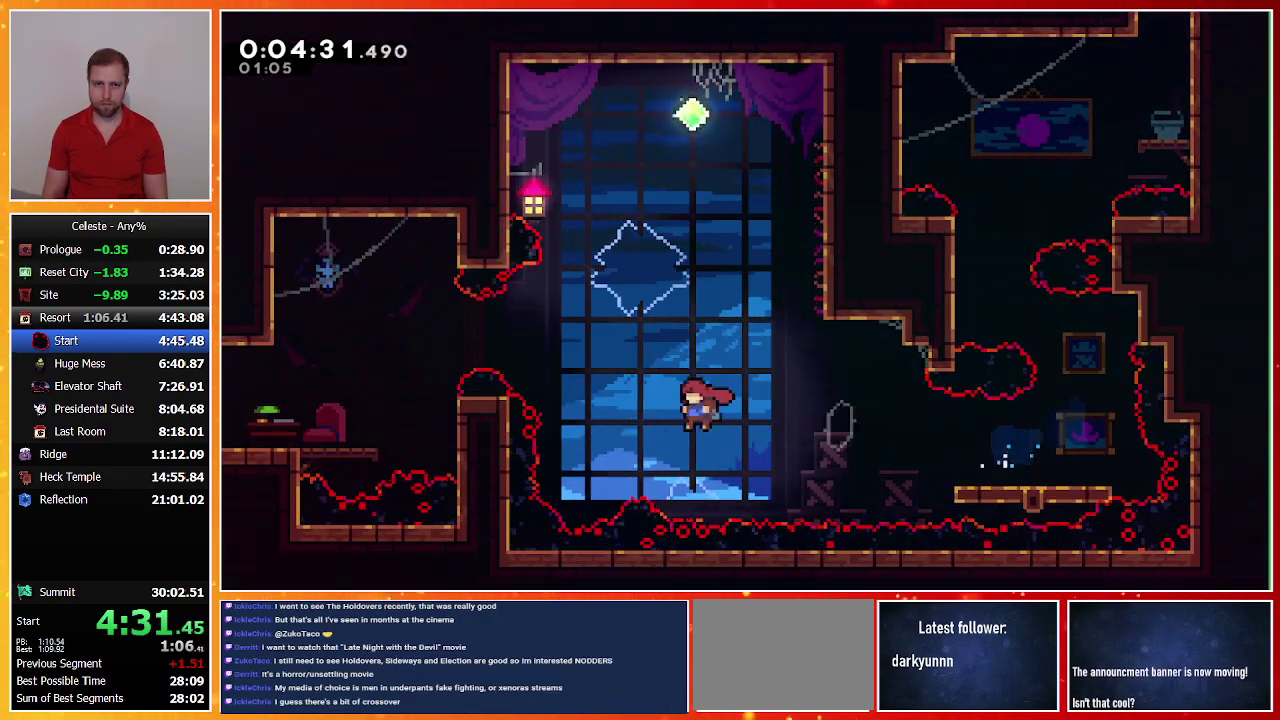
{"buttons": ["DPAD_LEFT"], "left_stick": "center", "events": [[33, "DPAD_UP", "down"], [100, "SQUARE", "down"], [300, "SQUARE", "up"], [367, "DPAD_UP", "up"]]}
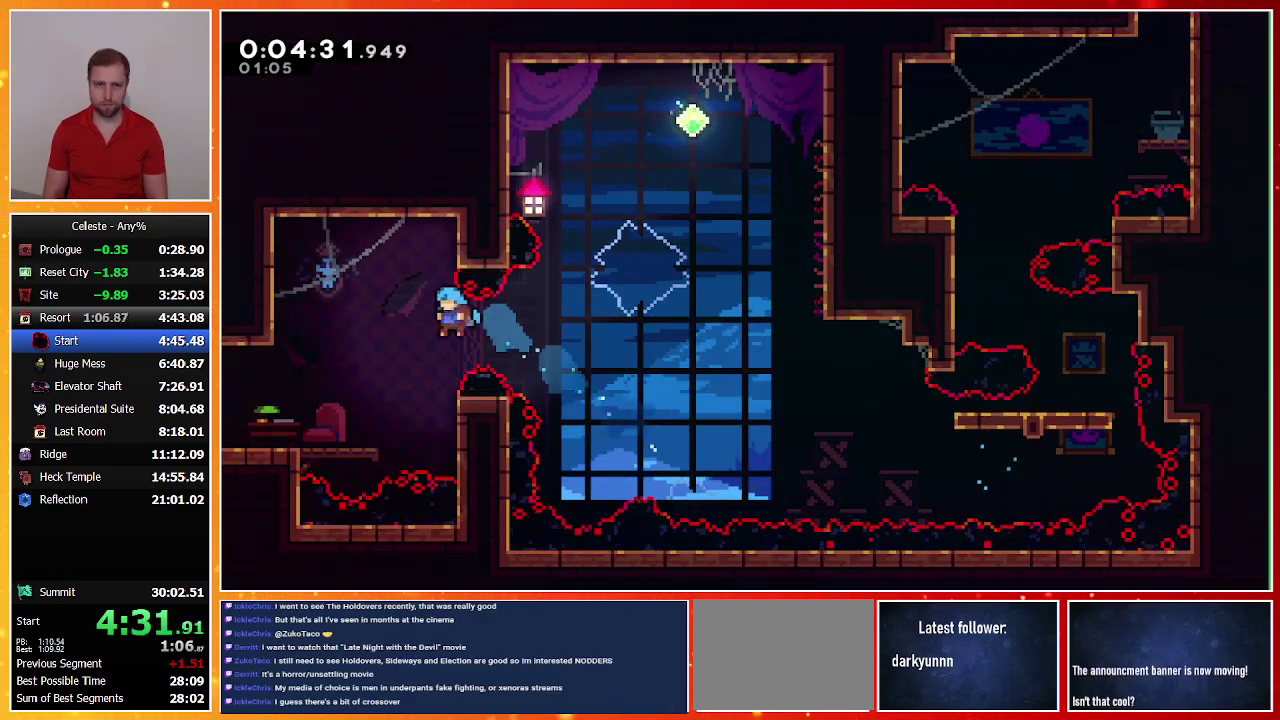
{"buttons": ["CROSS", "DPAD_DOWN", "DPAD_LEFT"], "left_stick": "center", "events": [[233, "DPAD_DOWN", "down"], [300, "SQUARE", "down"], [433, "SQUARE", "up"], [500, "CROSS", "down"]]}
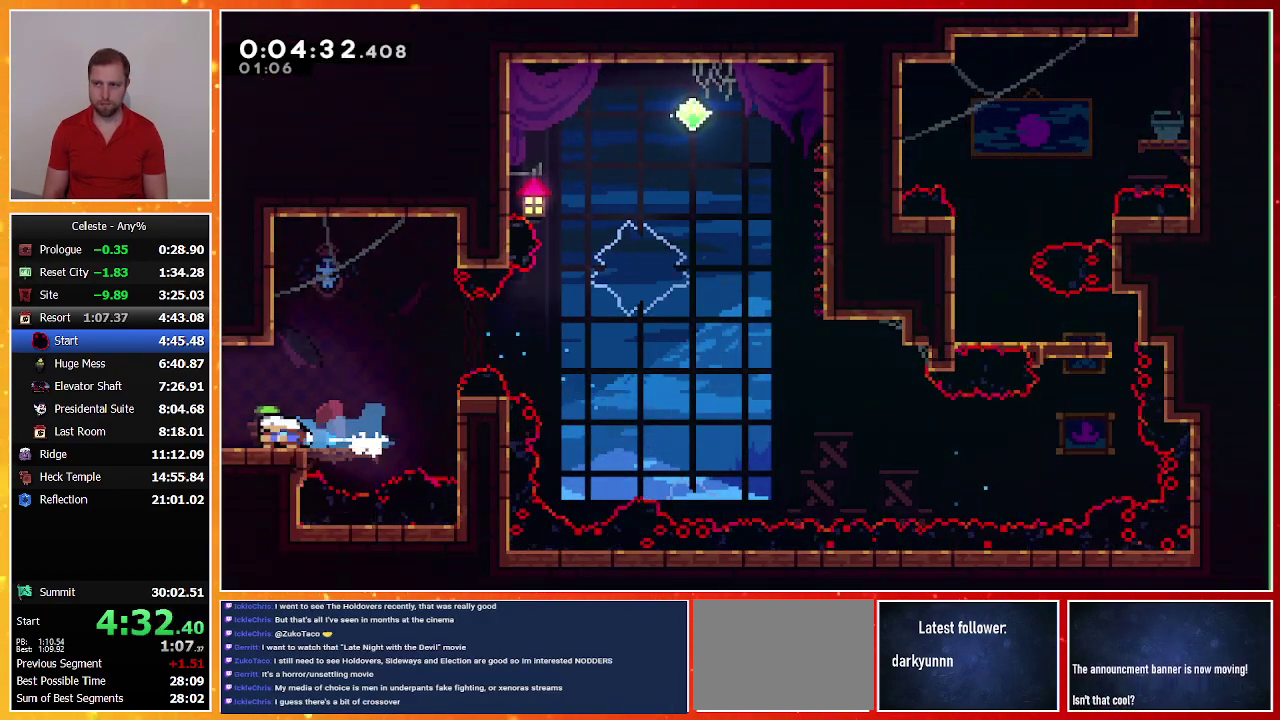
{"buttons": ["CROSS", "DPAD_DOWN", "DPAD_LEFT"], "left_stick": "center", "events": []}
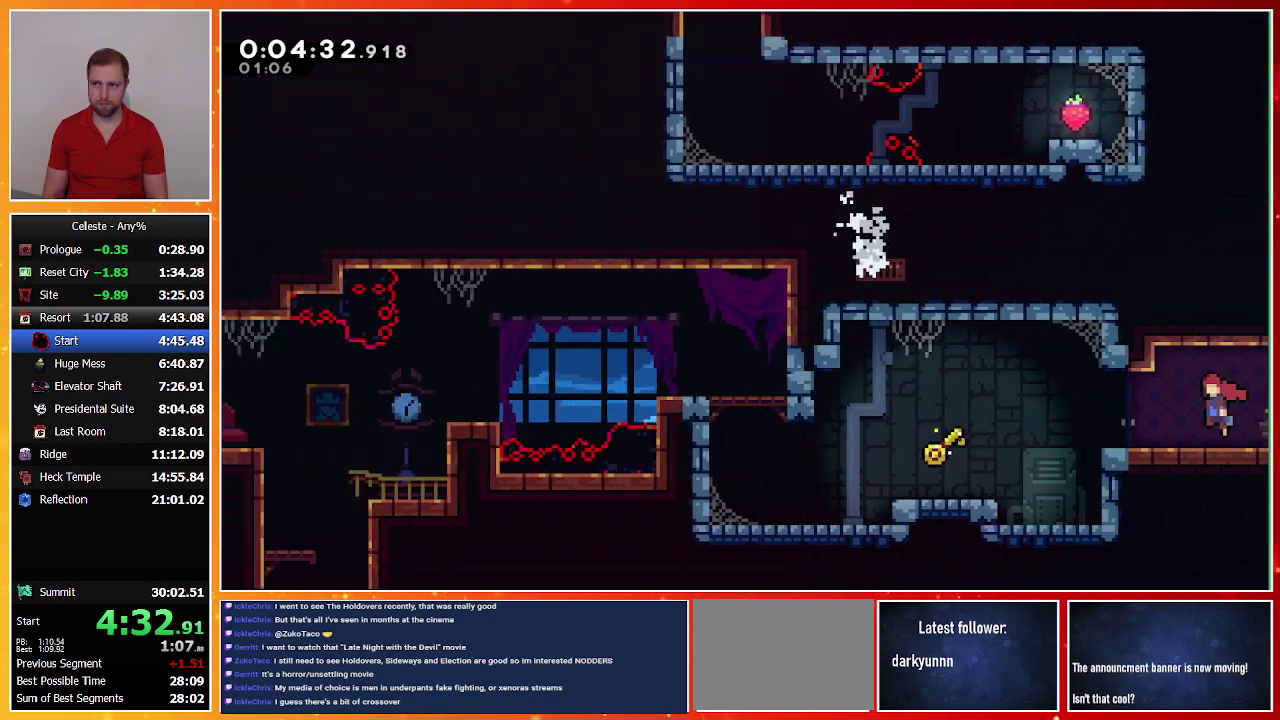
{"buttons": ["SQUARE", "DPAD_DOWN", "DPAD_LEFT"], "left_stick": "center", "events": [[333, "CROSS", "up"], [367, "SQUARE", "down"]]}
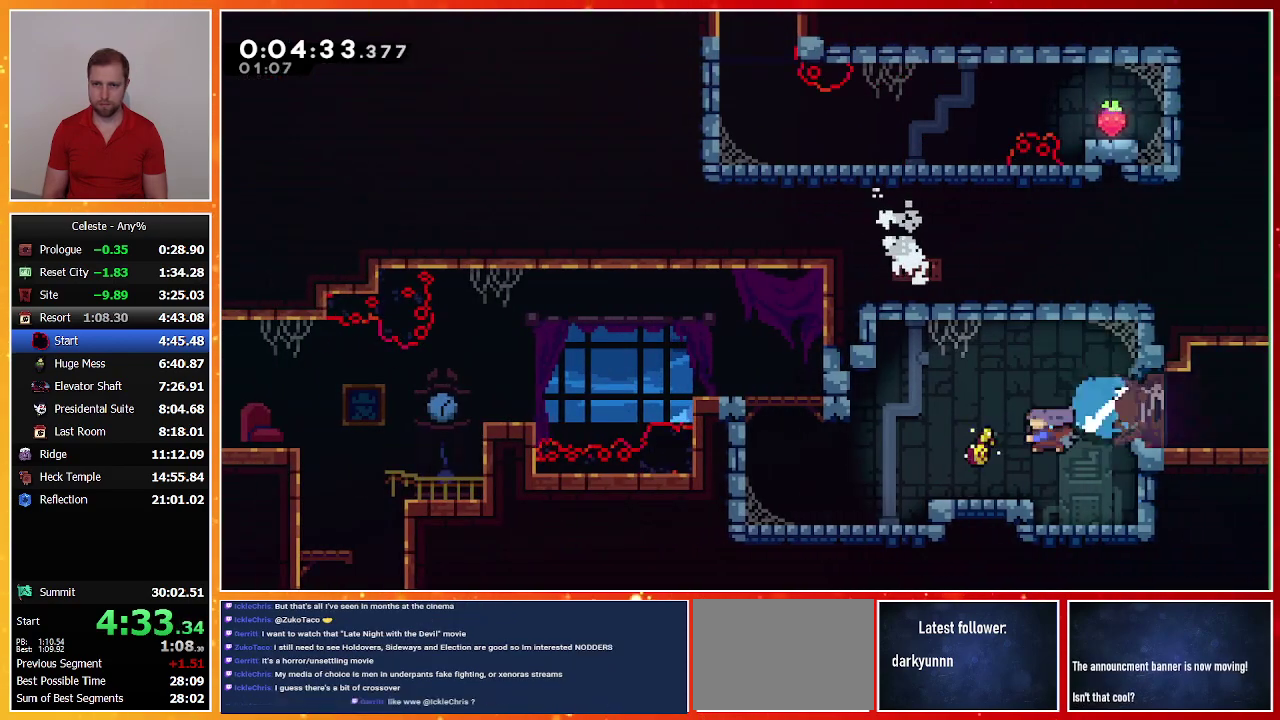
{"buttons": ["CROSS", "DPAD_LEFT"], "left_stick": "center", "events": [[33, "DPAD_DOWN", "up"], [100, "SQUARE", "up"], [467, "CROSS", "down"]]}
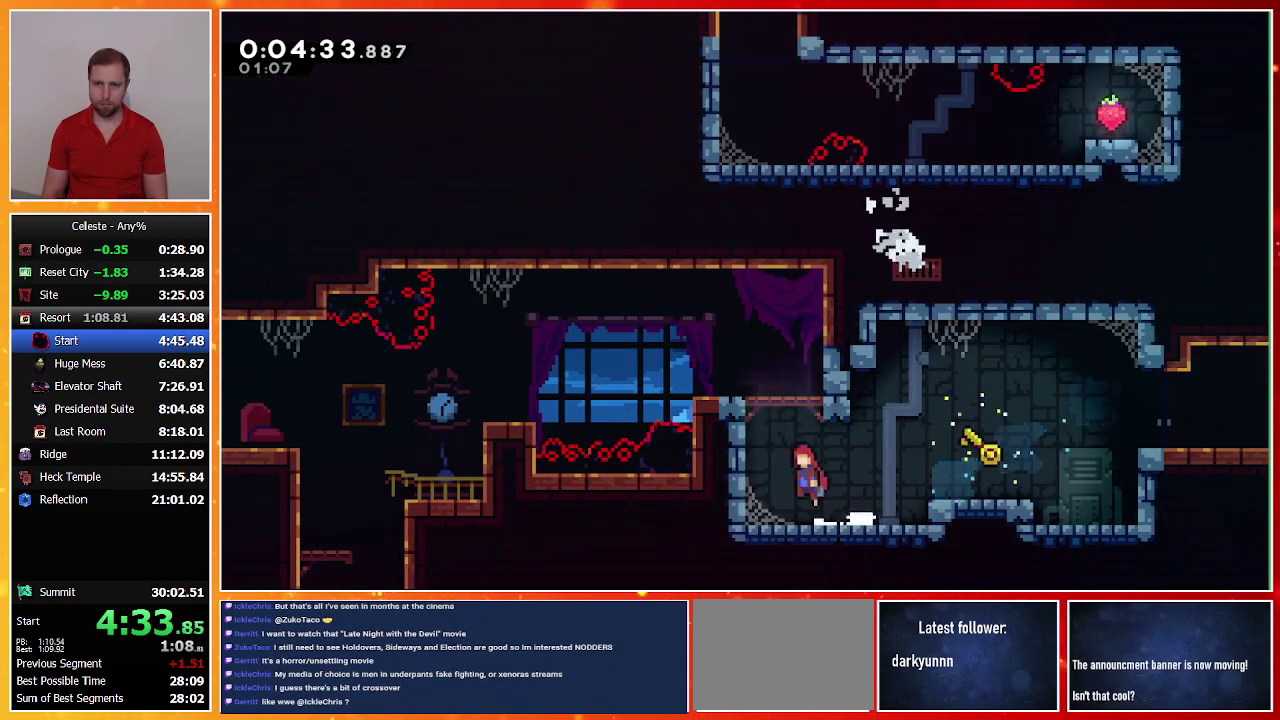
{"buttons": ["SQUARE", "DPAD_DOWN", "DPAD_LEFT"], "left_stick": "center", "events": [[200, "CROSS", "up"], [267, "CROSS", "down"], [300, "DPAD_DOWN", "down"], [300, "DPAD_LEFT", "up"], [300, "DPAD_RIGHT", "down"], [367, "CROSS", "up"], [367, "DPAD_RIGHT", "up"], [400, "DPAD_LEFT", "down"], [433, "SQUARE", "down"]]}
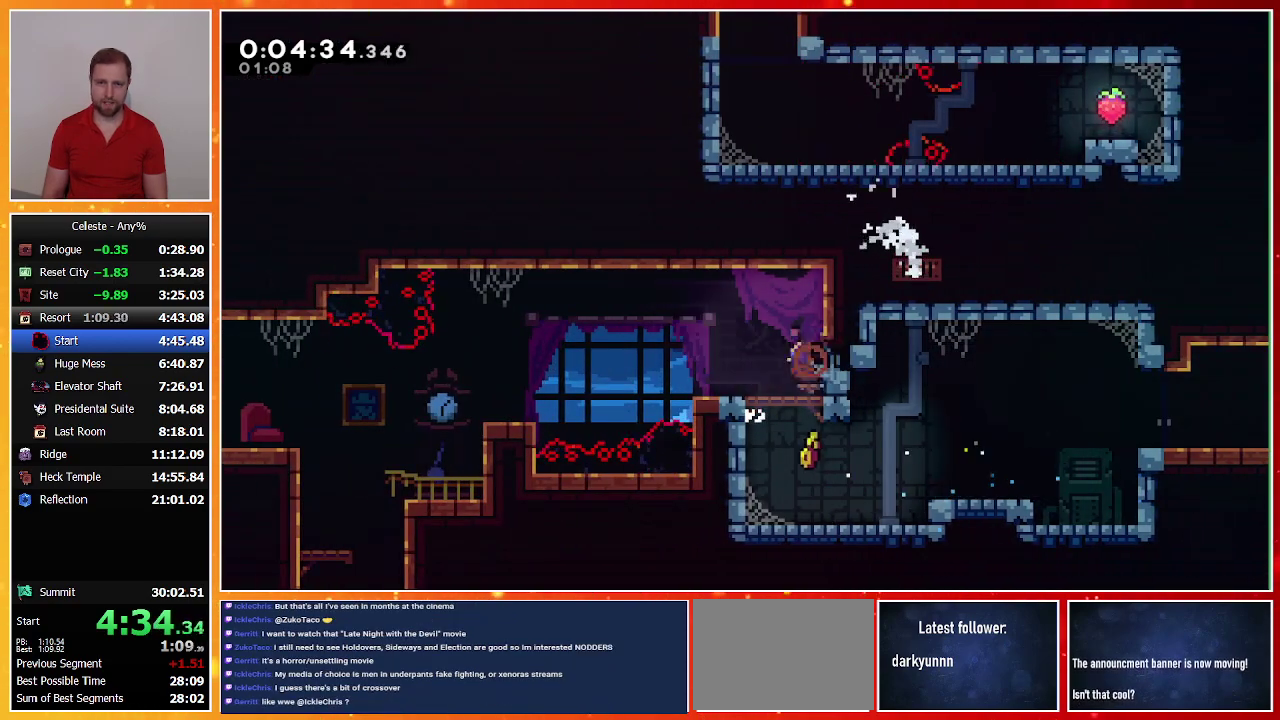
{"buttons": ["DPAD_DOWN"], "left_stick": "center", "events": [[33, "SQUARE", "up"], [100, "CROSS", "down"], [200, "CROSS", "up"], [500, "DPAD_LEFT", "up"]]}
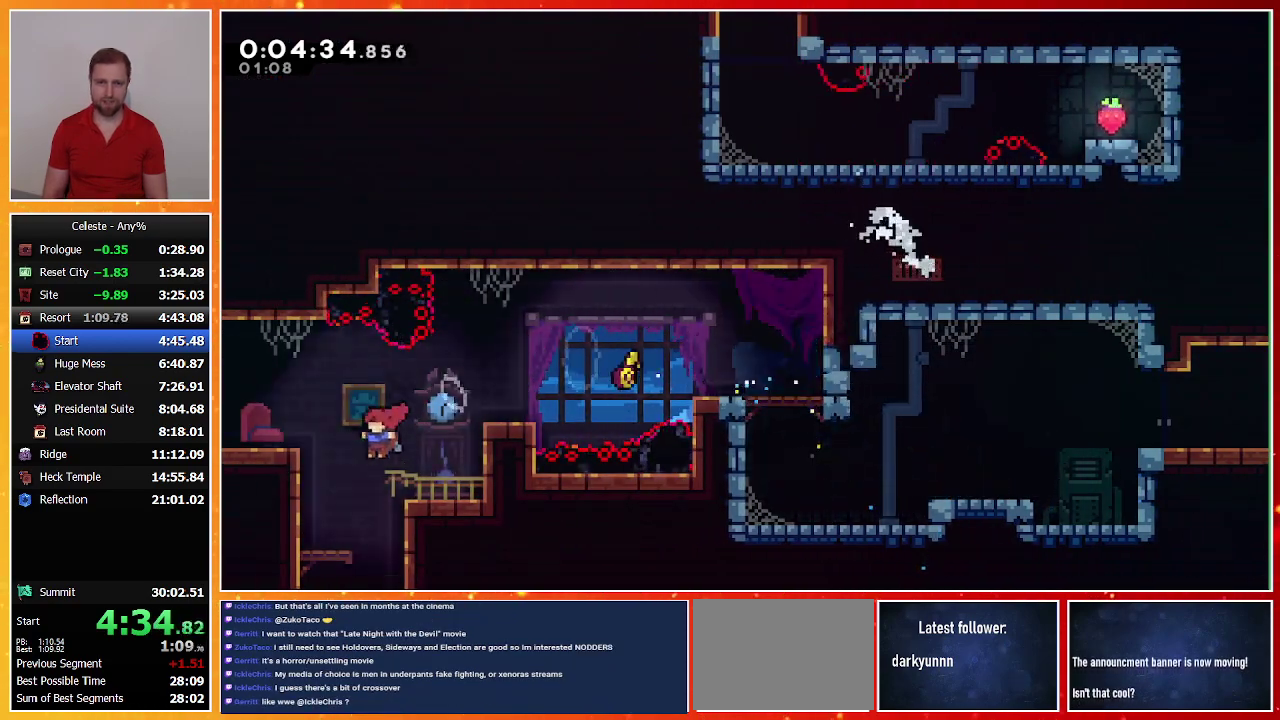
{"buttons": ["DPAD_DOWN"], "left_stick": "center", "events": [[33, "SQUARE", "down"], [167, "SQUARE", "up"]]}
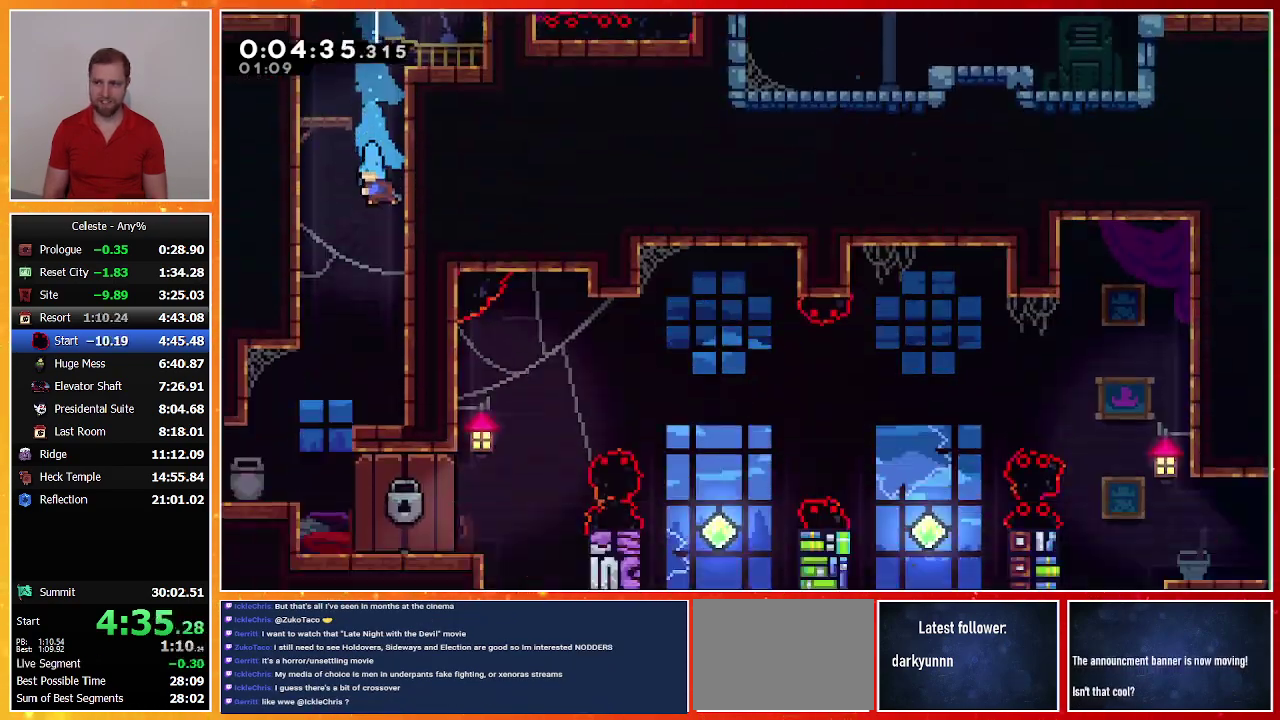
{"buttons": ["DPAD_DOWN", "DPAD_LEFT"], "left_stick": "center", "events": [[400, "DPAD_LEFT", "down"]]}
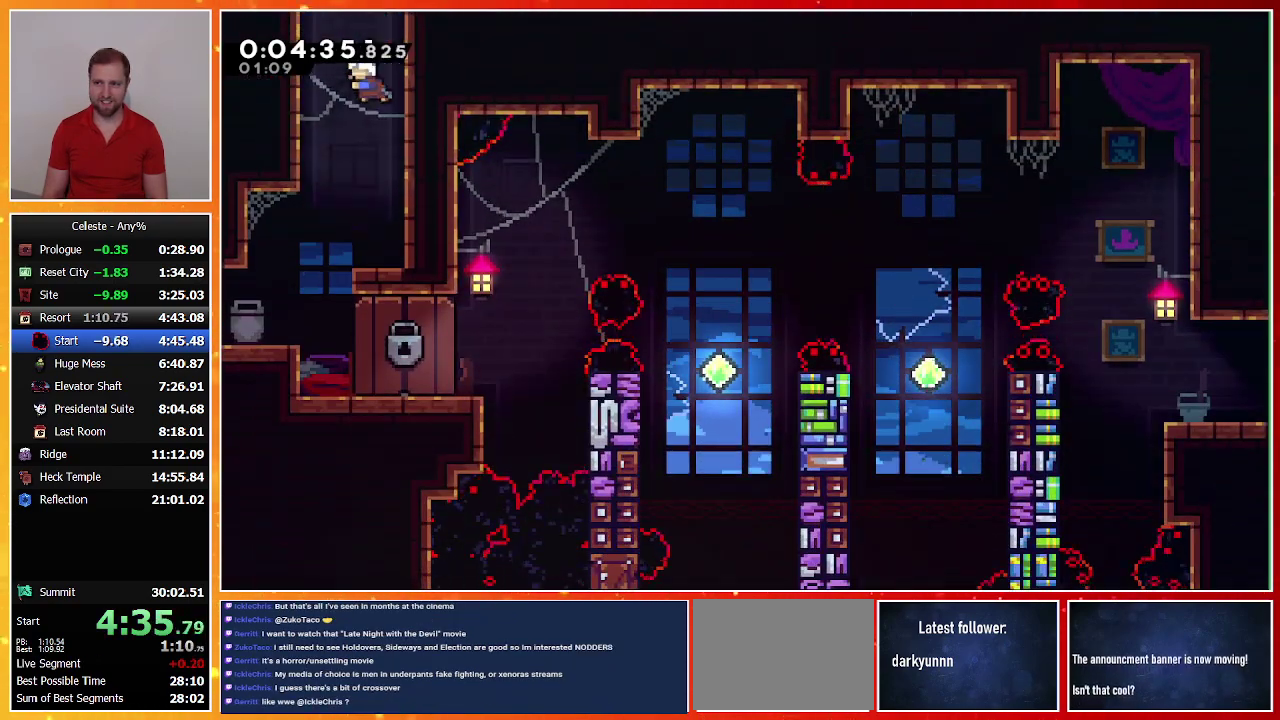
{"buttons": ["DPAD_RIGHT"], "left_stick": "center", "events": [[167, "DPAD_LEFT", "up"], [167, "DPAD_RIGHT", "down"], [367, "DPAD_DOWN", "up"]]}
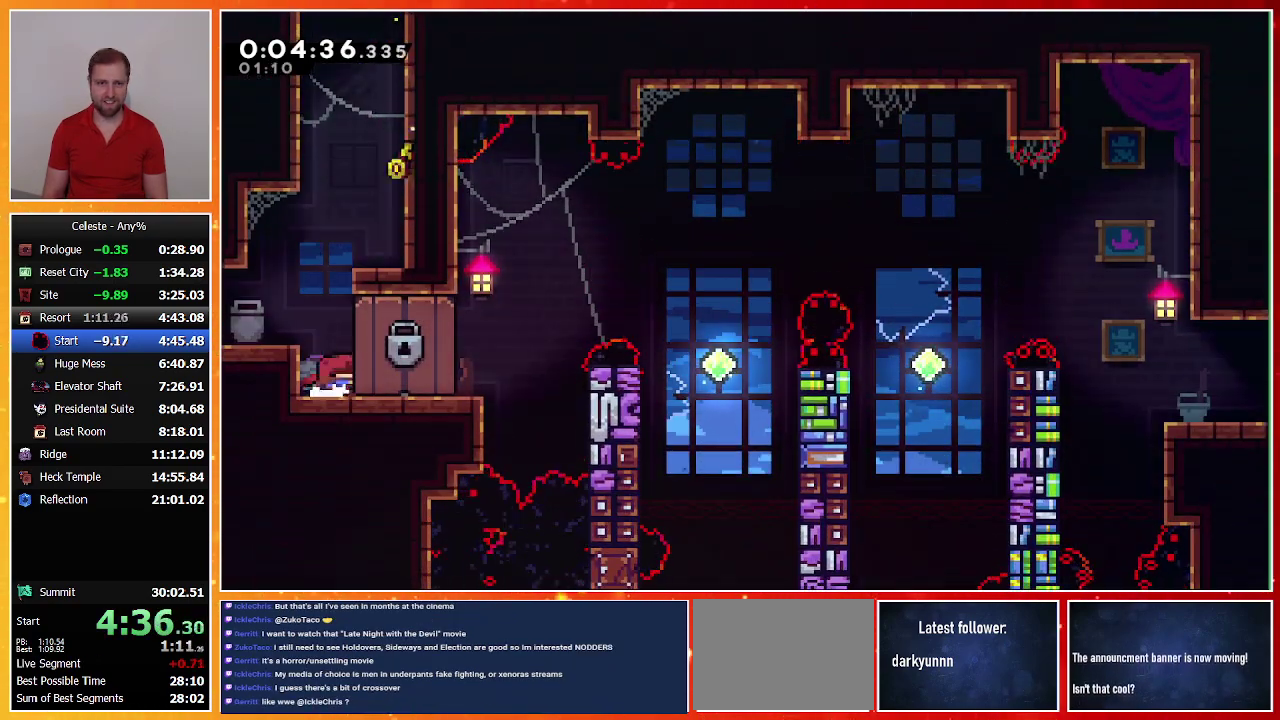
{"buttons": [], "left_stick": "center", "events": [[100, "DPAD_RIGHT", "up"]]}
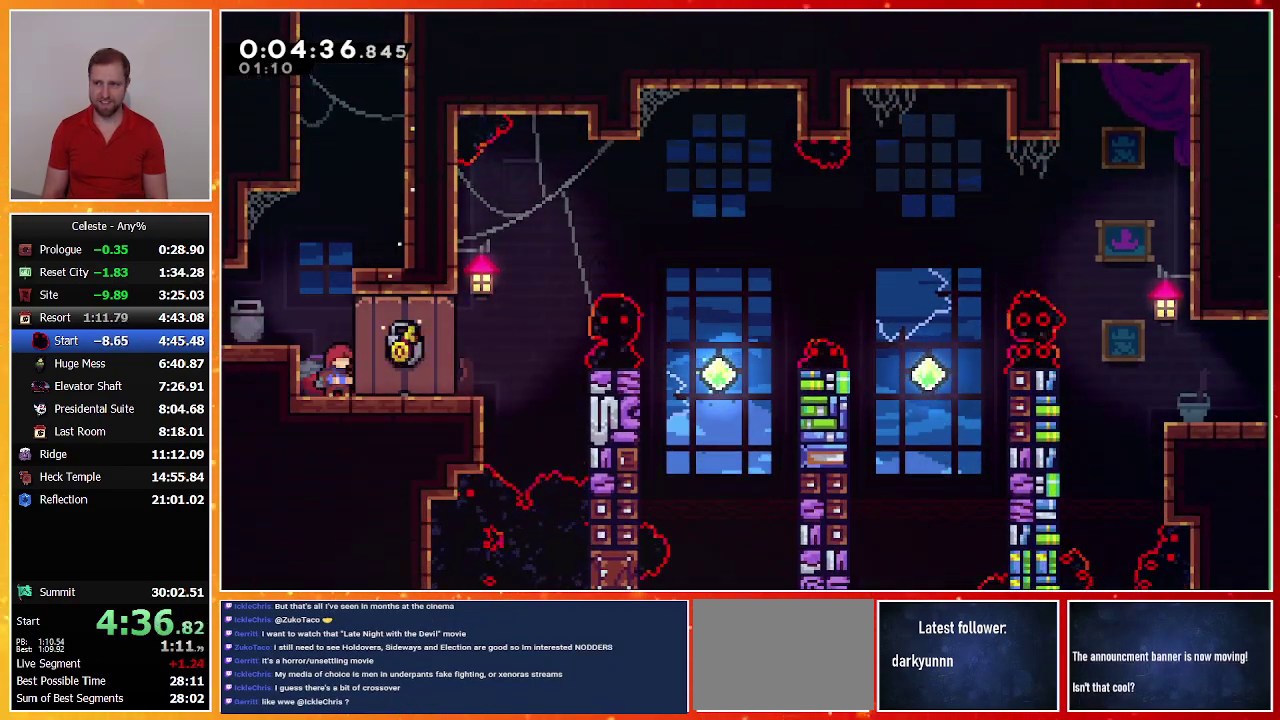
{"buttons": [], "left_stick": "center", "events": [[200, "DPAD_RIGHT", "down"], [367, "DPAD_RIGHT", "up"]]}
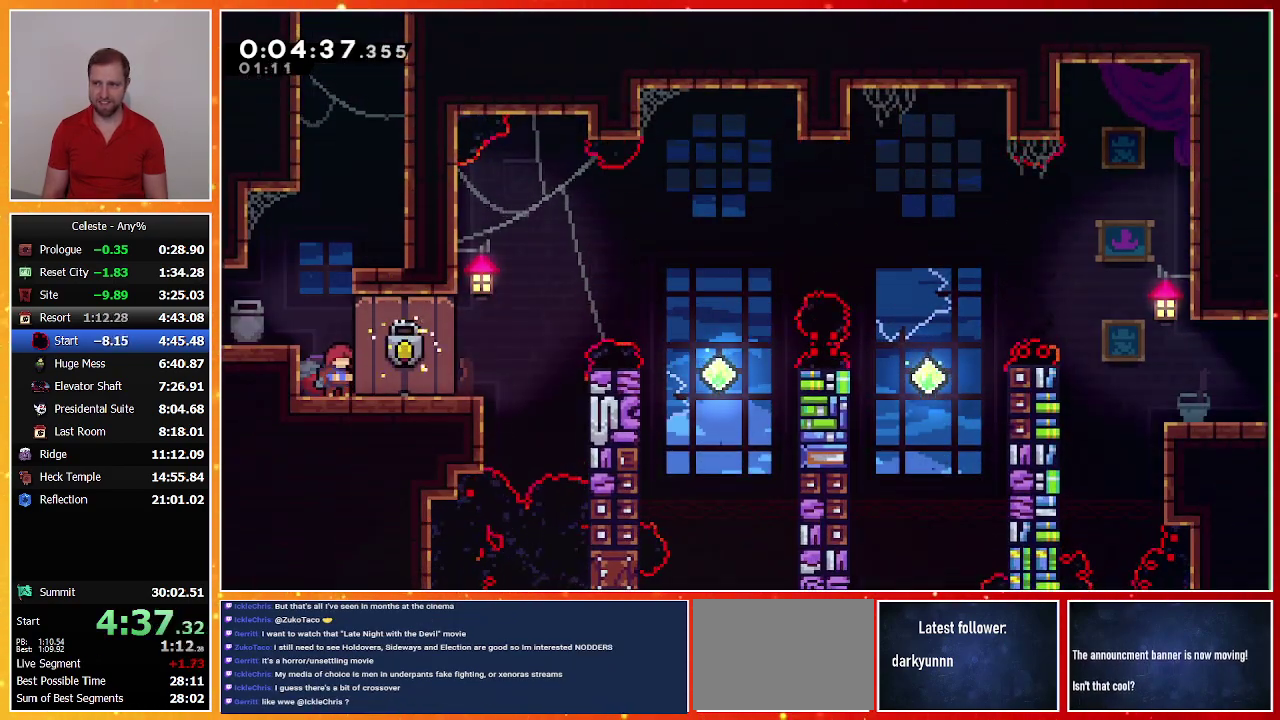
{"buttons": [], "left_stick": "center", "events": []}
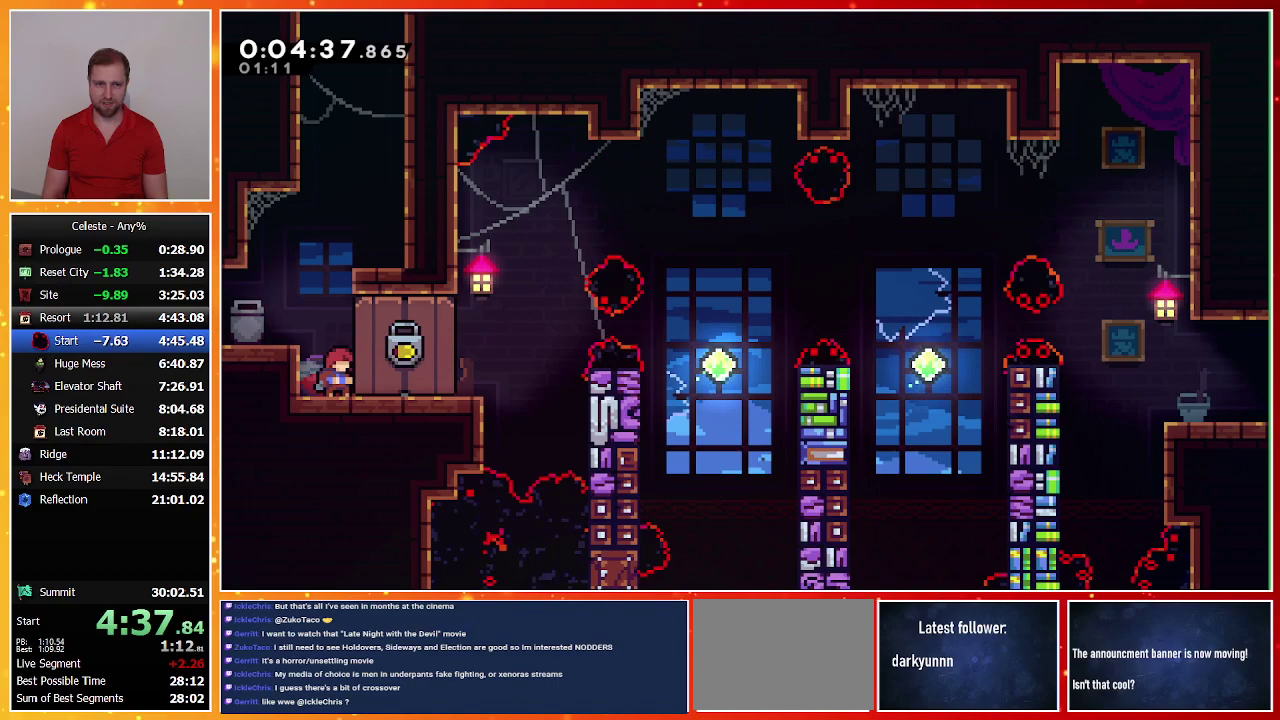
{"buttons": ["DPAD_RIGHT"], "left_stick": "center", "events": [[333, "DPAD_RIGHT", "down"], [367, "SQUARE", "down"], [467, "SQUARE", "up"]]}
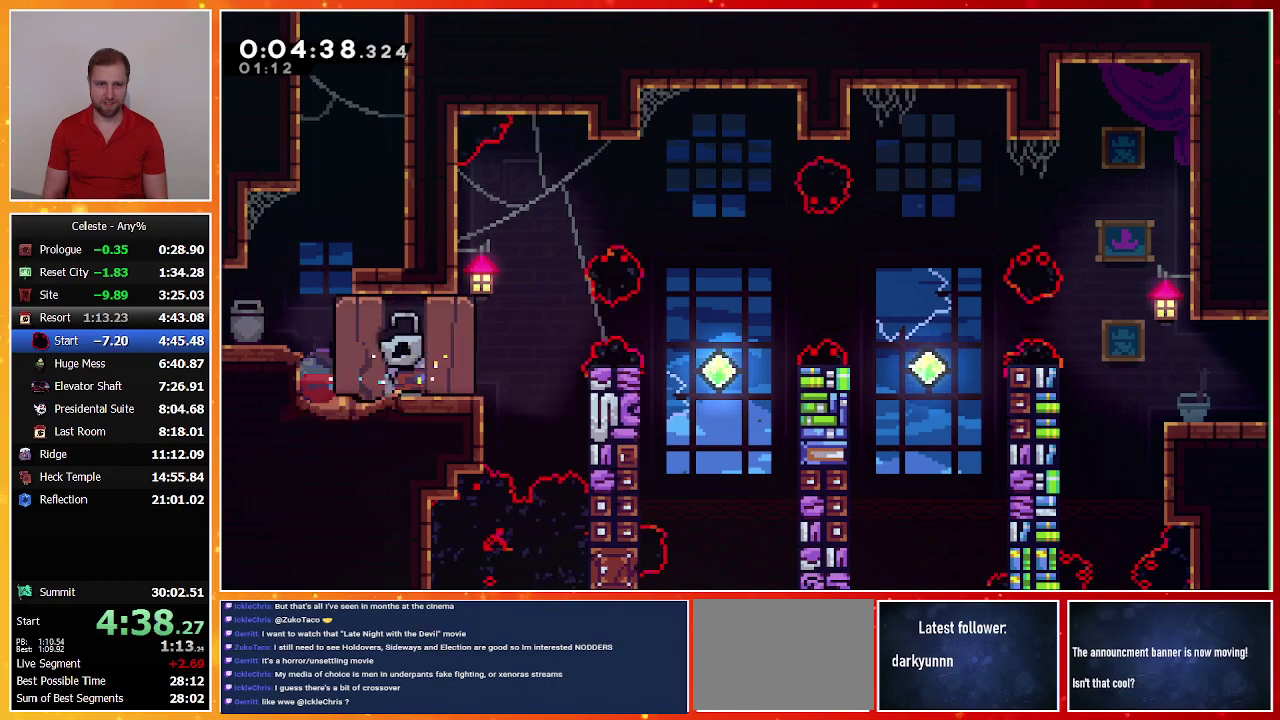
{"buttons": [], "left_stick": "center", "events": [[33, "CROSS", "down"], [233, "CROSS", "up"], [300, "DPAD_RIGHT", "up"]]}
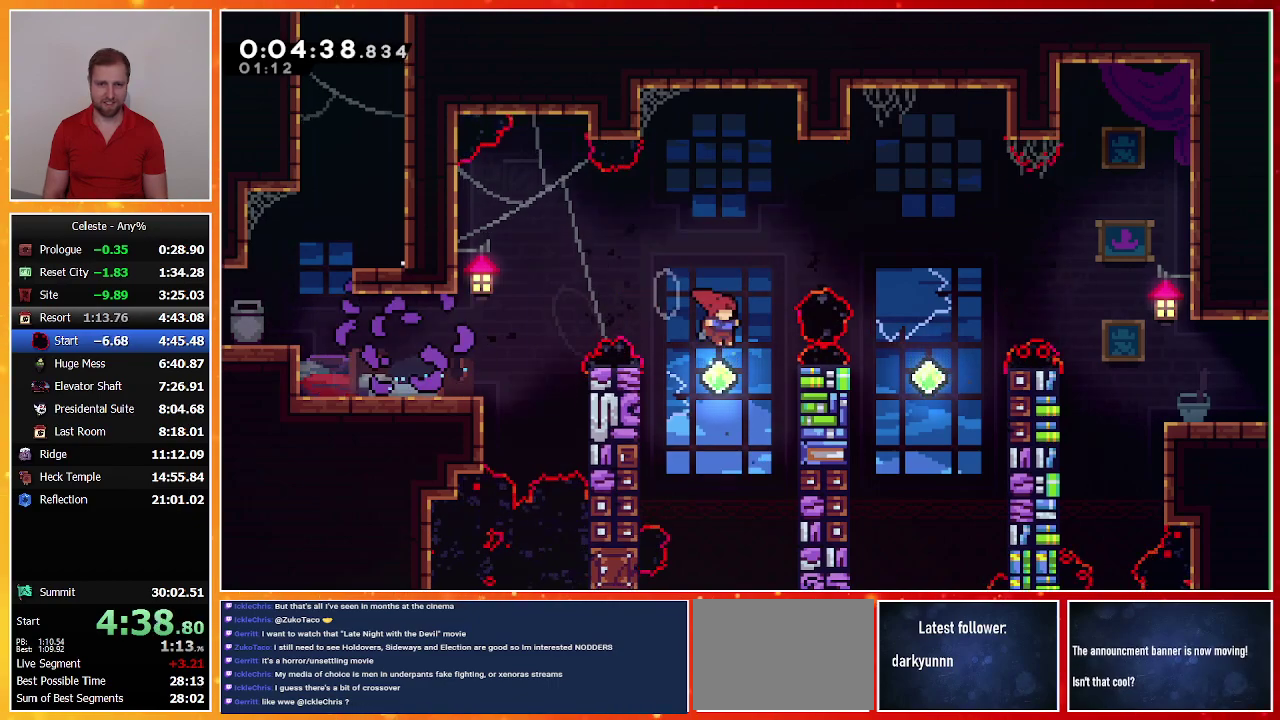
{"buttons": ["DPAD_RIGHT"], "left_stick": "center", "events": [[100, "DPAD_RIGHT", "down"], [100, "DPAD_UP", "down"], [133, "SQUARE", "down"], [267, "SQUARE", "up"], [467, "DPAD_UP", "up"]]}
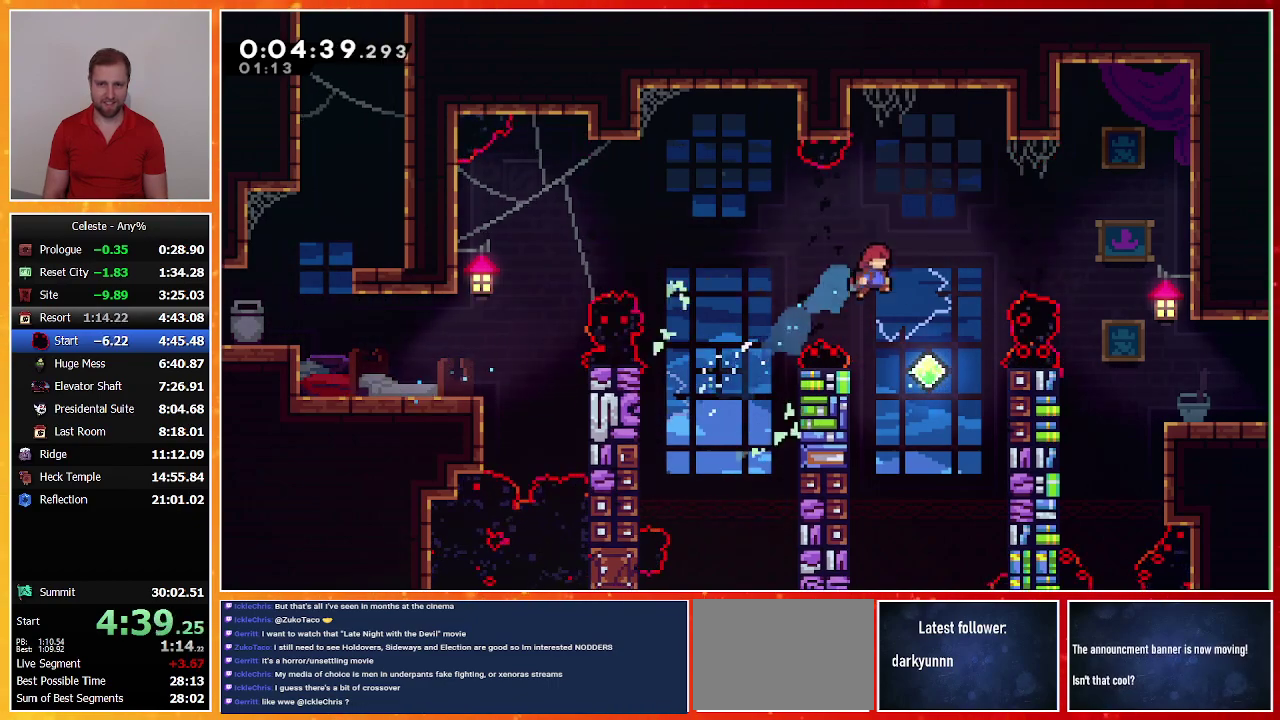
{"buttons": ["DPAD_DOWN", "DPAD_RIGHT"], "left_stick": "center", "events": [[33, "DPAD_RIGHT", "up"], [133, "DPAD_RIGHT", "down"], [133, "DPAD_UP", "down"], [300, "SQUARE", "down"], [467, "DPAD_UP", "up"], [467, "SQUARE", "up"], [500, "DPAD_DOWN", "down"]]}
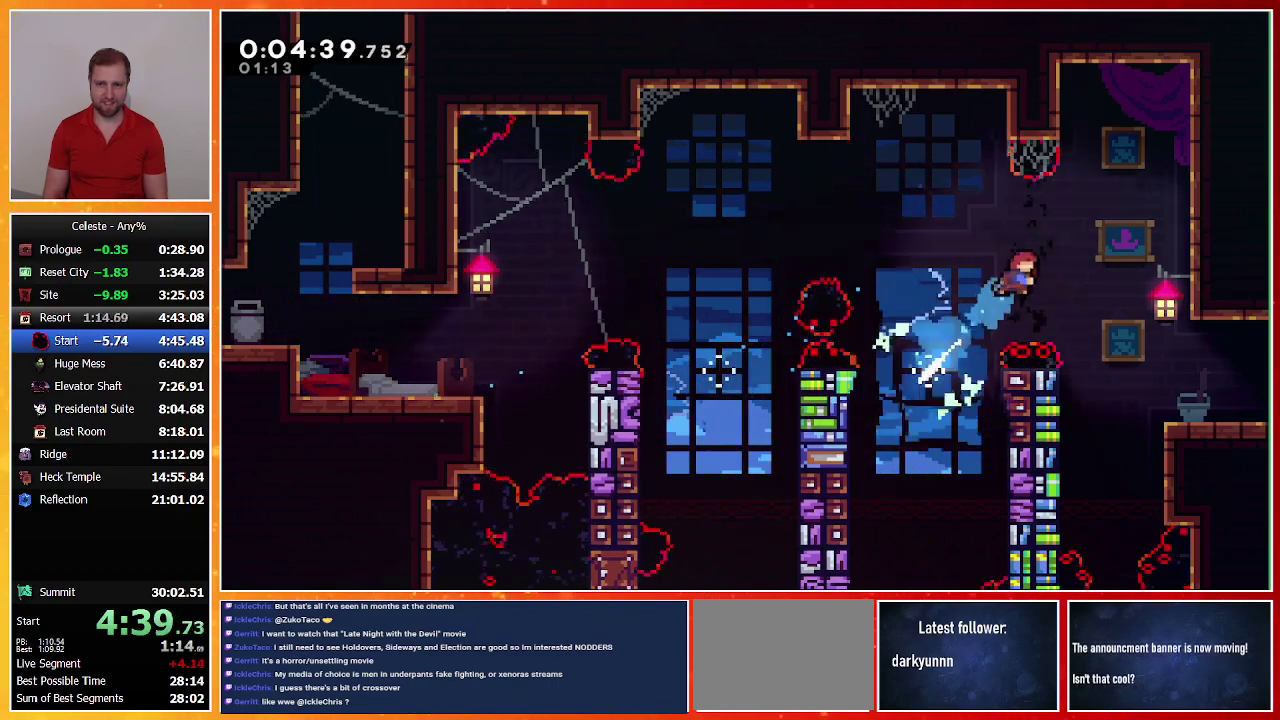
{"buttons": ["SQUARE", "DPAD_DOWN", "DPAD_RIGHT"], "left_stick": "center", "events": [[100, "SQUARE", "down"], [267, "SQUARE", "up"], [400, "SQUARE", "down"]]}
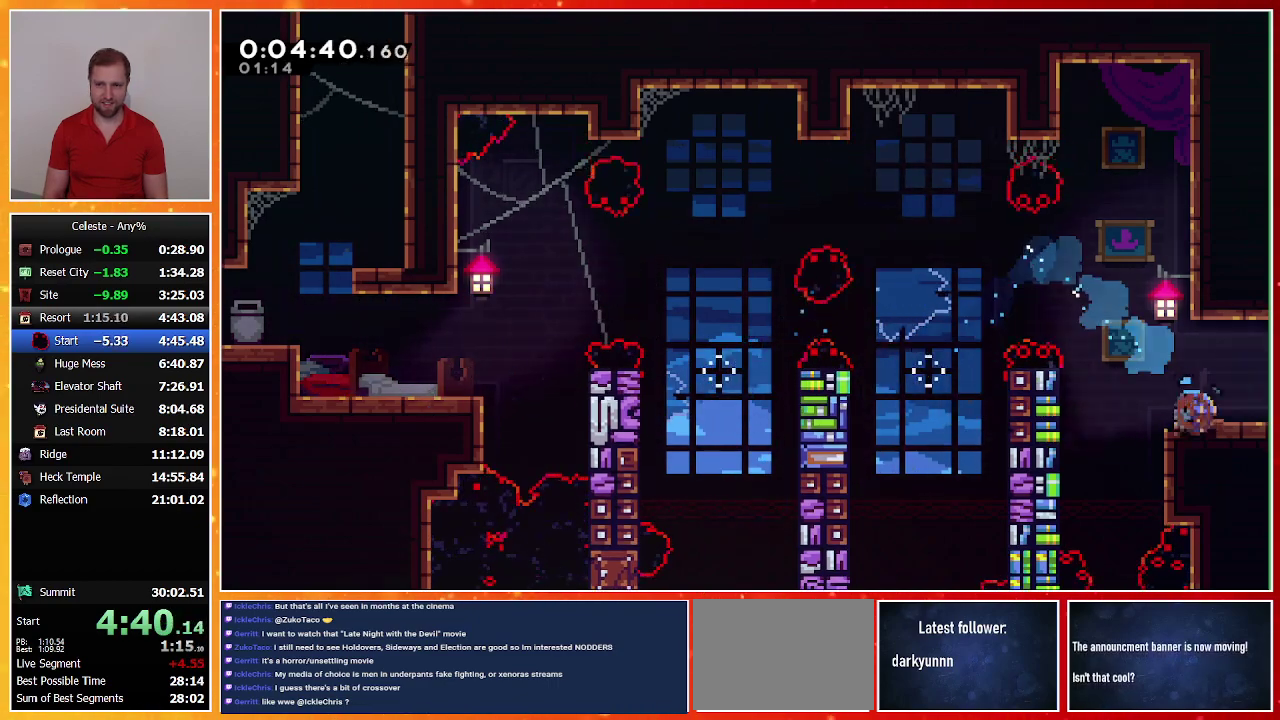
{"buttons": ["DPAD_DOWN", "DPAD_RIGHT"], "left_stick": "center", "events": [[33, "SQUARE", "up"]]}
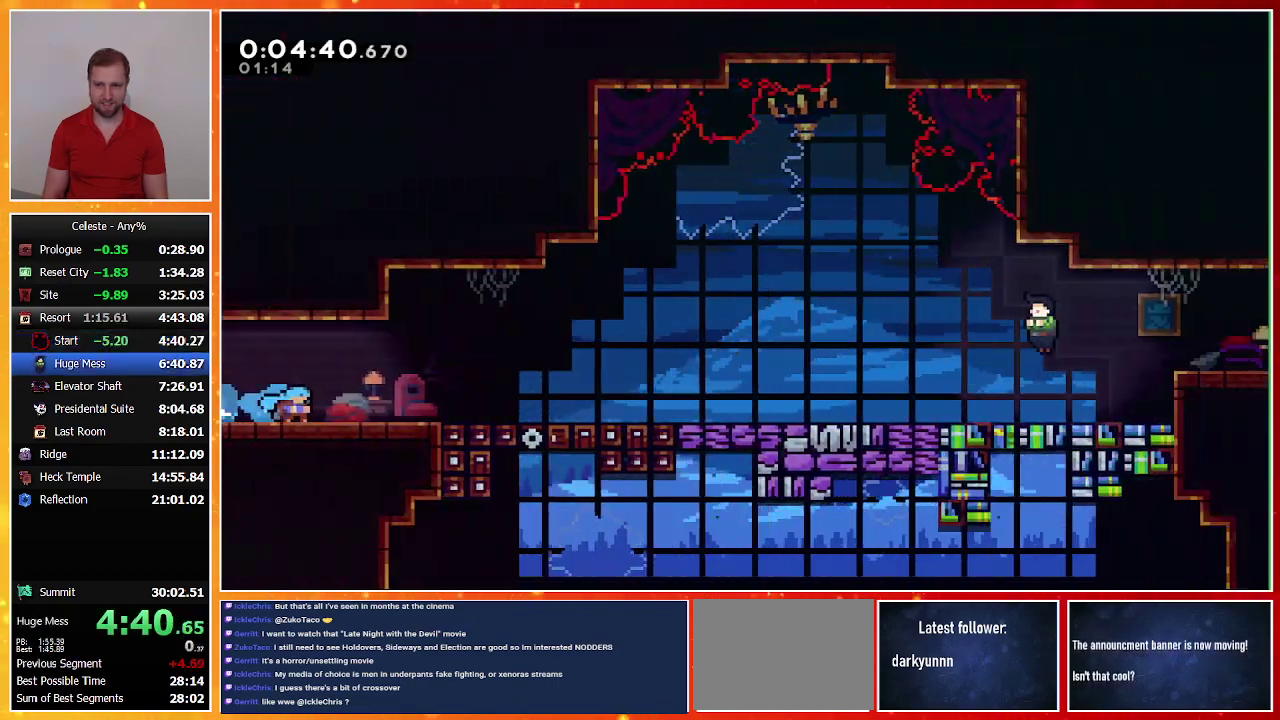
{"buttons": ["DPAD_DOWN", "DPAD_RIGHT"], "left_stick": "center", "events": [[233, "CROSS", "down"], [333, "CROSS", "up"], [433, "SQUARE", "down"], [500, "SQUARE", "up"]]}
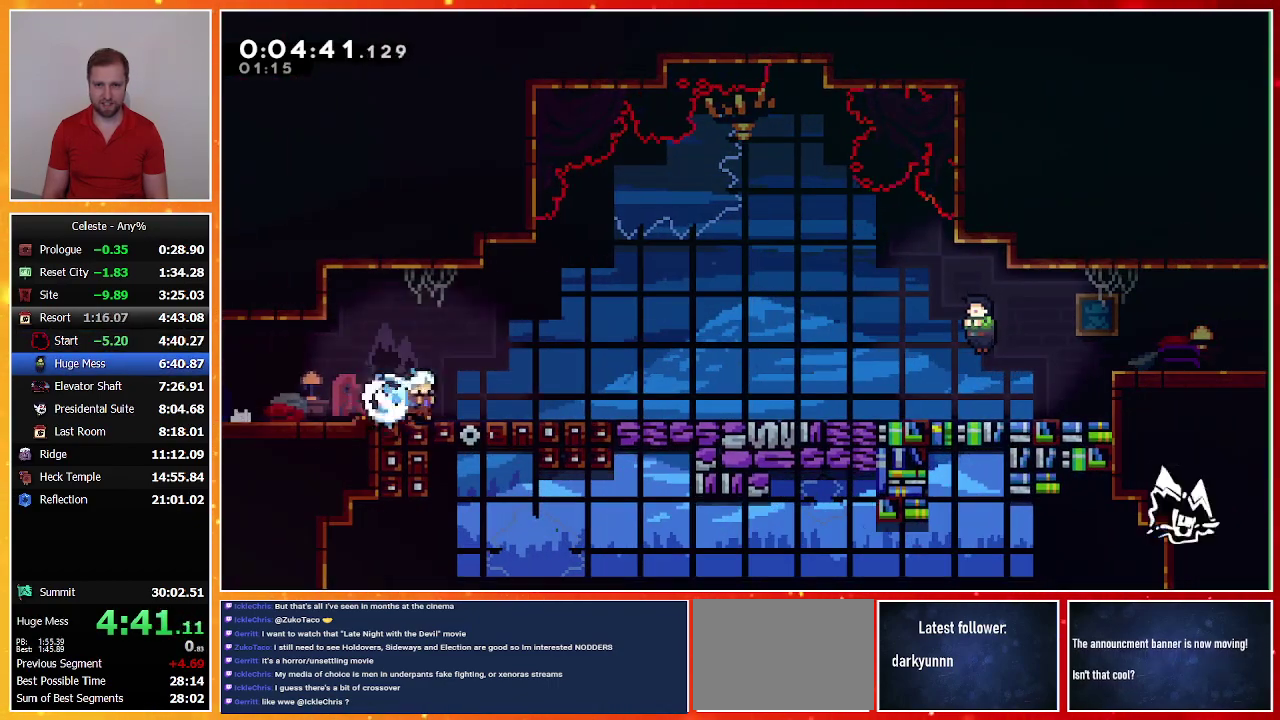
{"buttons": ["R2", "TOUCHPAD"], "left_stick": "center", "events": [[100, "CROSS", "down"], [200, "CROSS", "up"], [400, "DPAD_DOWN", "up"], [400, "DPAD_RIGHT", "up"], [467, "R2", "down"], [467, "TOUCHPAD", "down"]]}
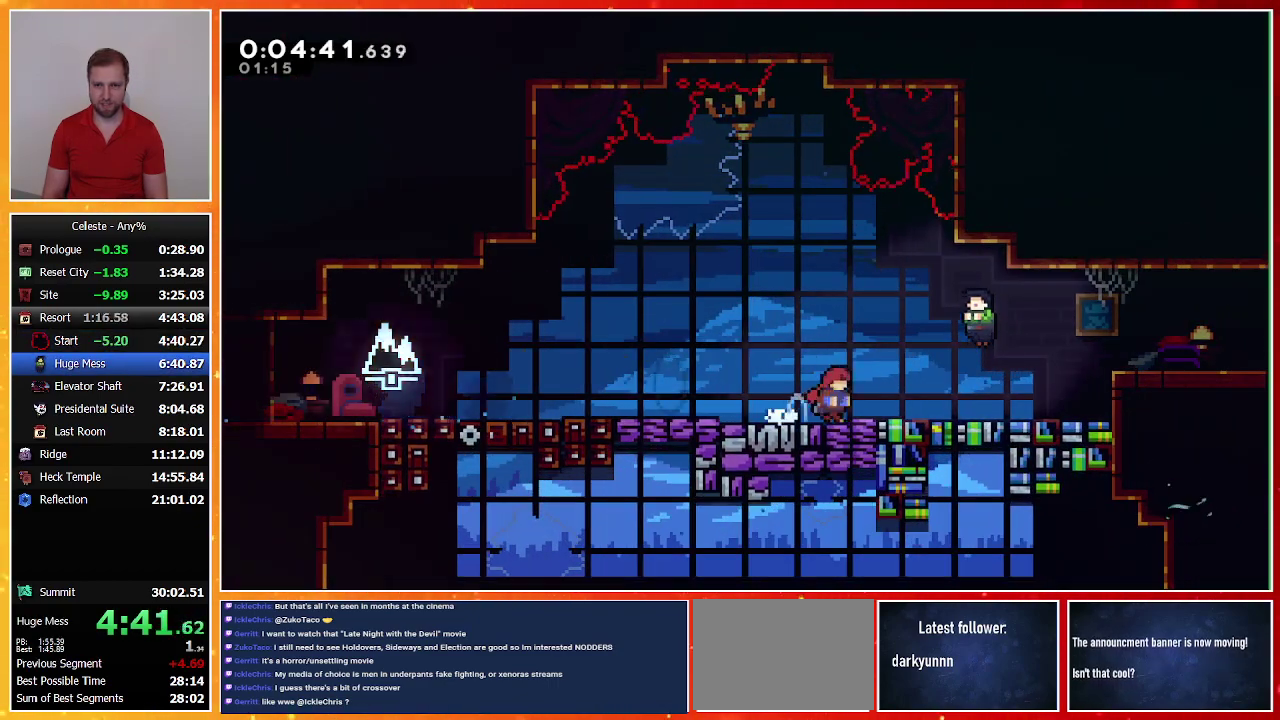
{"buttons": [], "left_stick": "center", "events": [[67, "R2", "up"], [67, "TOUCHPAD", "up"]]}
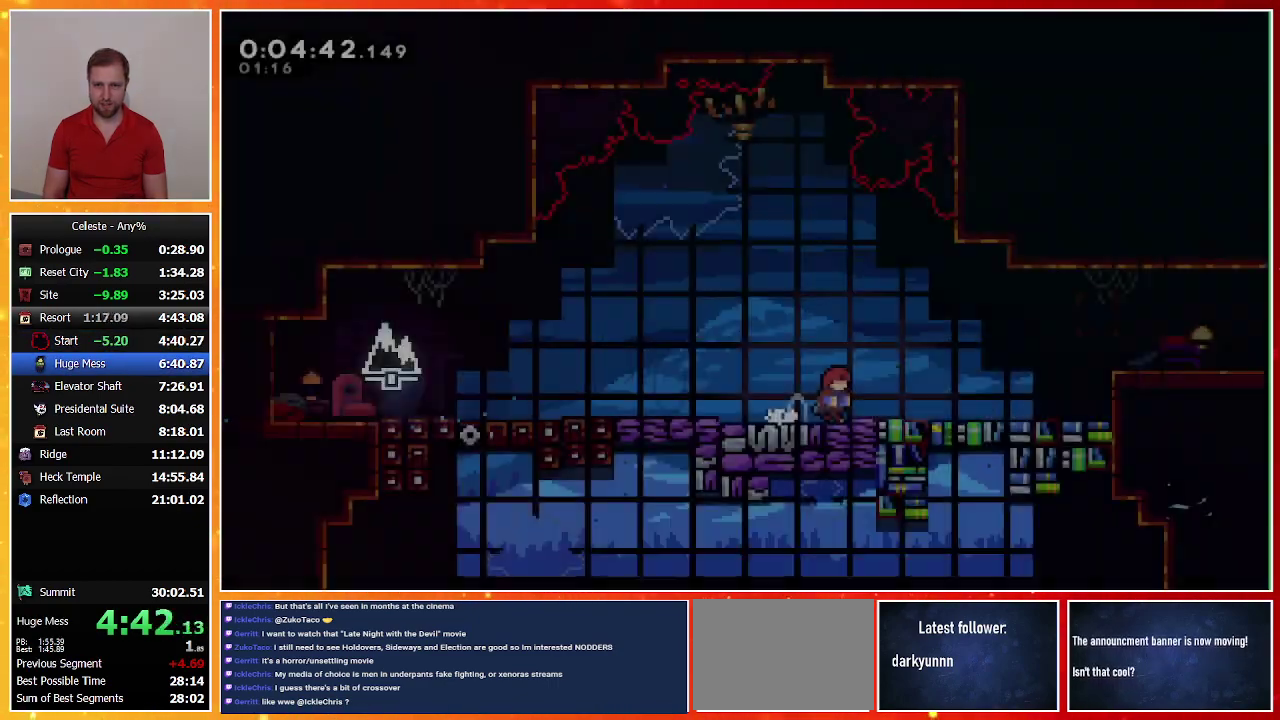
{"buttons": ["DPAD_DOWN", "DPAD_RIGHT"], "left_stick": "center", "events": [[33, "DPAD_RIGHT", "down"], [100, "SQUARE", "down"], [233, "SQUARE", "up"], [300, "CROSS", "down"], [467, "CROSS", "up"], [500, "DPAD_DOWN", "down"]]}
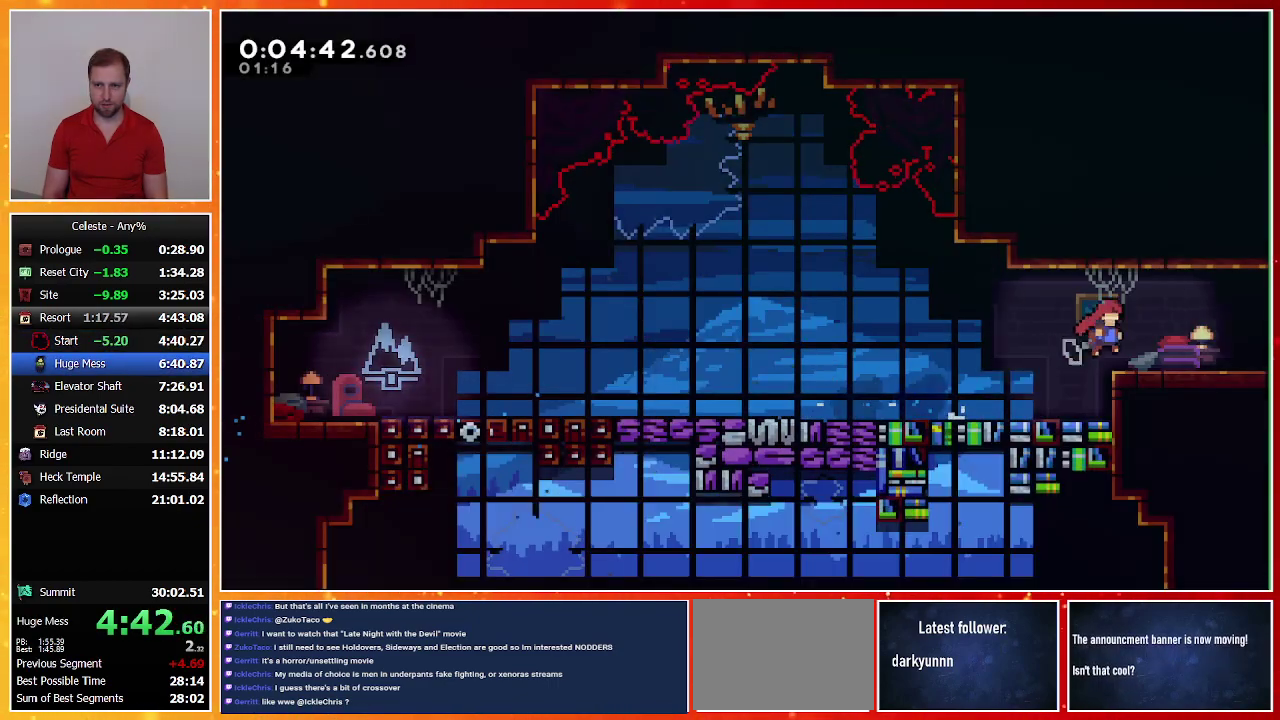
{"buttons": ["CROSS", "DPAD_UP", "DPAD_RIGHT"], "left_stick": "center", "events": [[33, "SQUARE", "down"], [33, "TRIANGLE", "down"], [100, "TRIANGLE", "up"], [133, "SQUARE", "up"], [233, "CROSS", "down"], [267, "DPAD_DOWN", "up"], [333, "DPAD_UP", "down"]]}
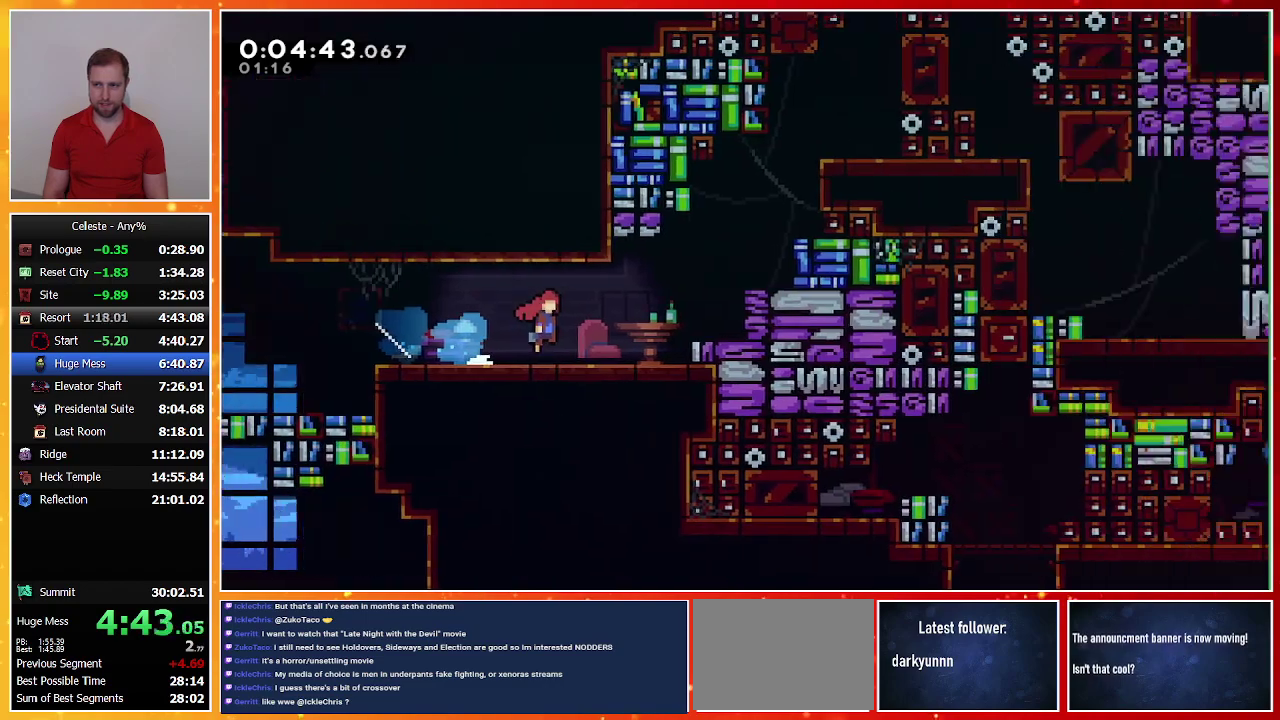
{"buttons": ["CROSS", "DPAD_UP", "DPAD_RIGHT"], "left_stick": "center", "events": []}
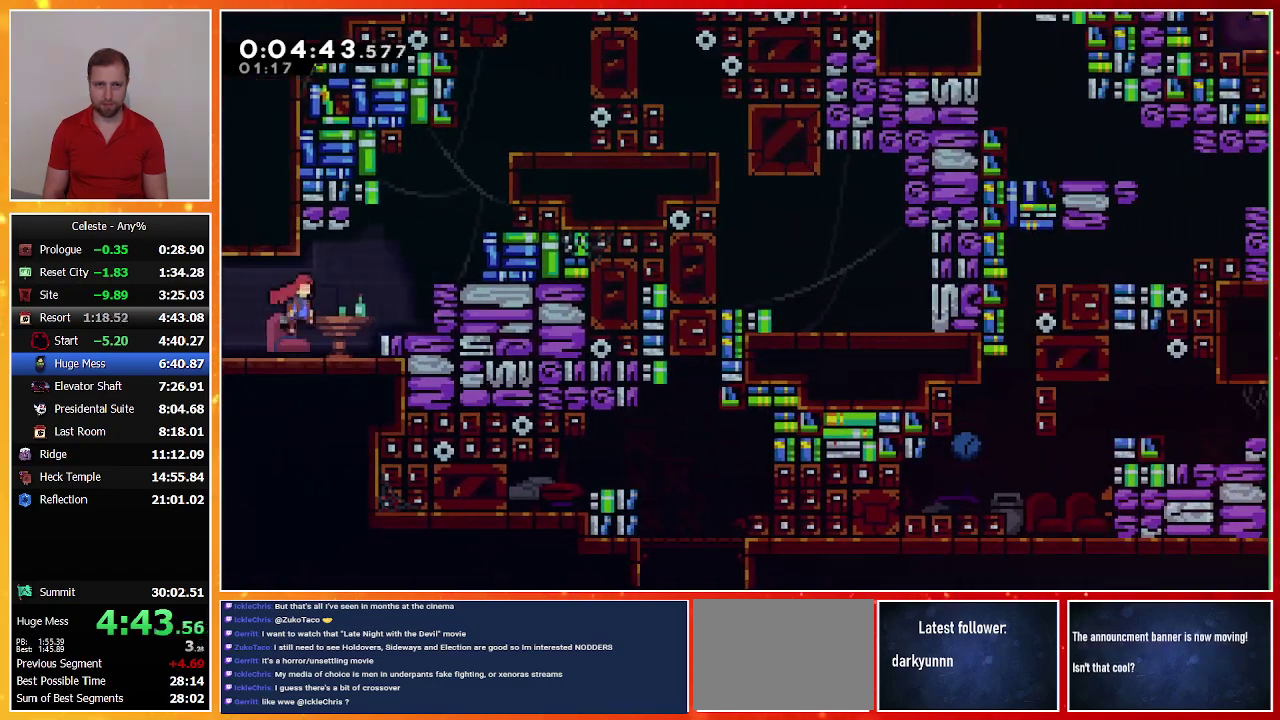
{"buttons": ["CROSS", "R1", "DPAD_UP", "DPAD_RIGHT"], "left_stick": "center", "events": [[33, "CROSS", "up"], [33, "SQUARE", "down"], [233, "R1", "down"], [333, "SQUARE", "up"], [400, "CROSS", "down"]]}